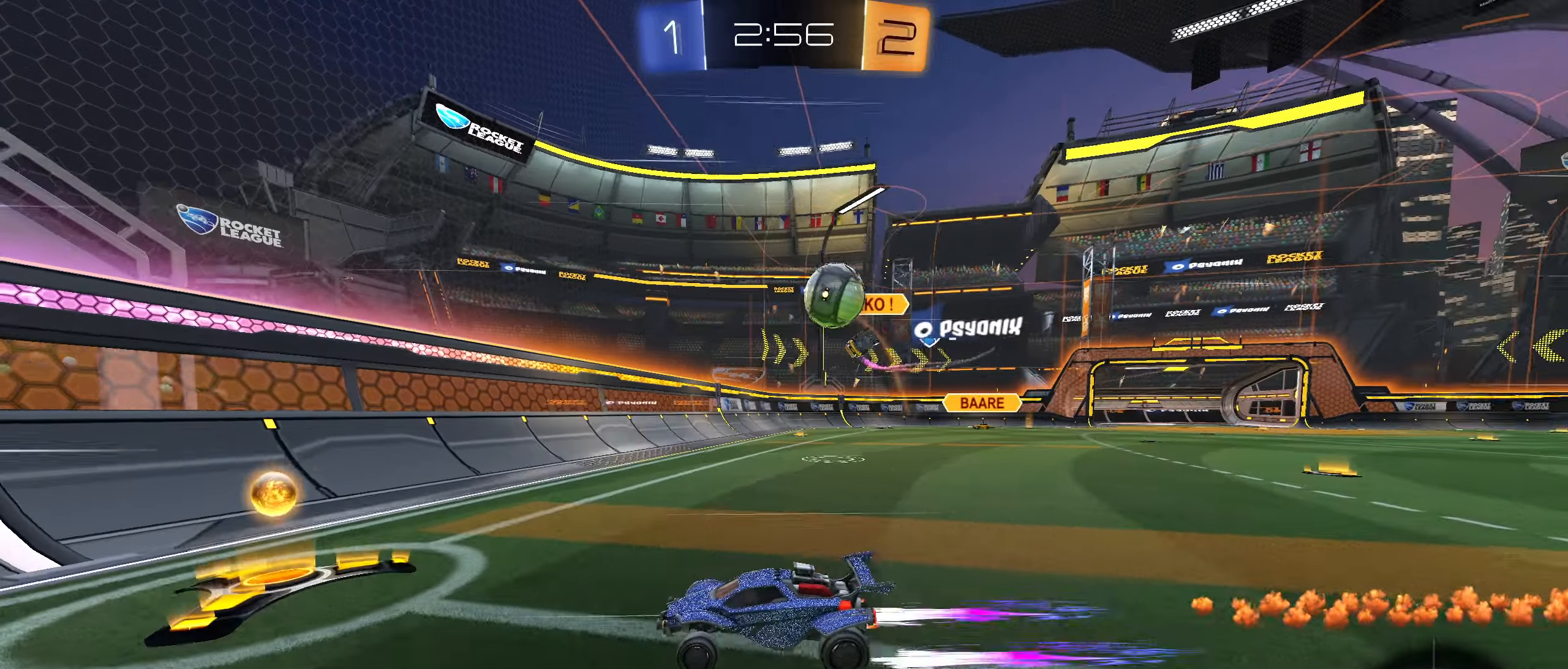
Gameplay with a controller (PlayStation layout); each line is a JSON object with the inputs held at the frame after it. "events" lists button and stick changes between this image and that frame as [ms after this image, input, new state], when the widget could be followed in between. Not read: L3.
{"buttons": ["R2"], "left_stick": "center", "right_stick": "center", "events": [[16, "L2", "down"], [133, "left_stick", "left"], [200, "L2", "up"], [250, "L1", "down"], [250, "R2", "down"], [350, "L1", "up"], [466, "left_stick", "center"]]}
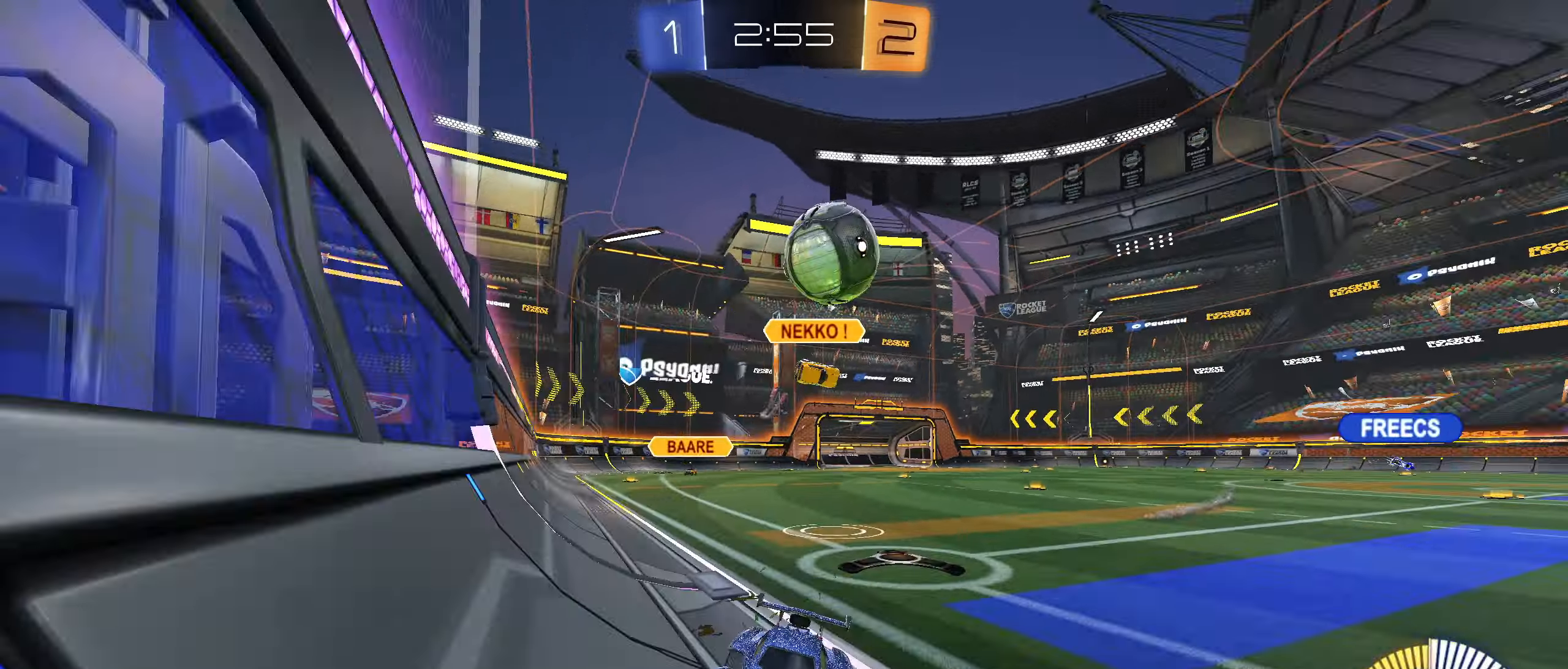
{"buttons": ["L2"], "left_stick": "left", "right_stick": "center", "events": [[300, "L2", "down"], [333, "R2", "up"], [350, "left_stick", "left"]]}
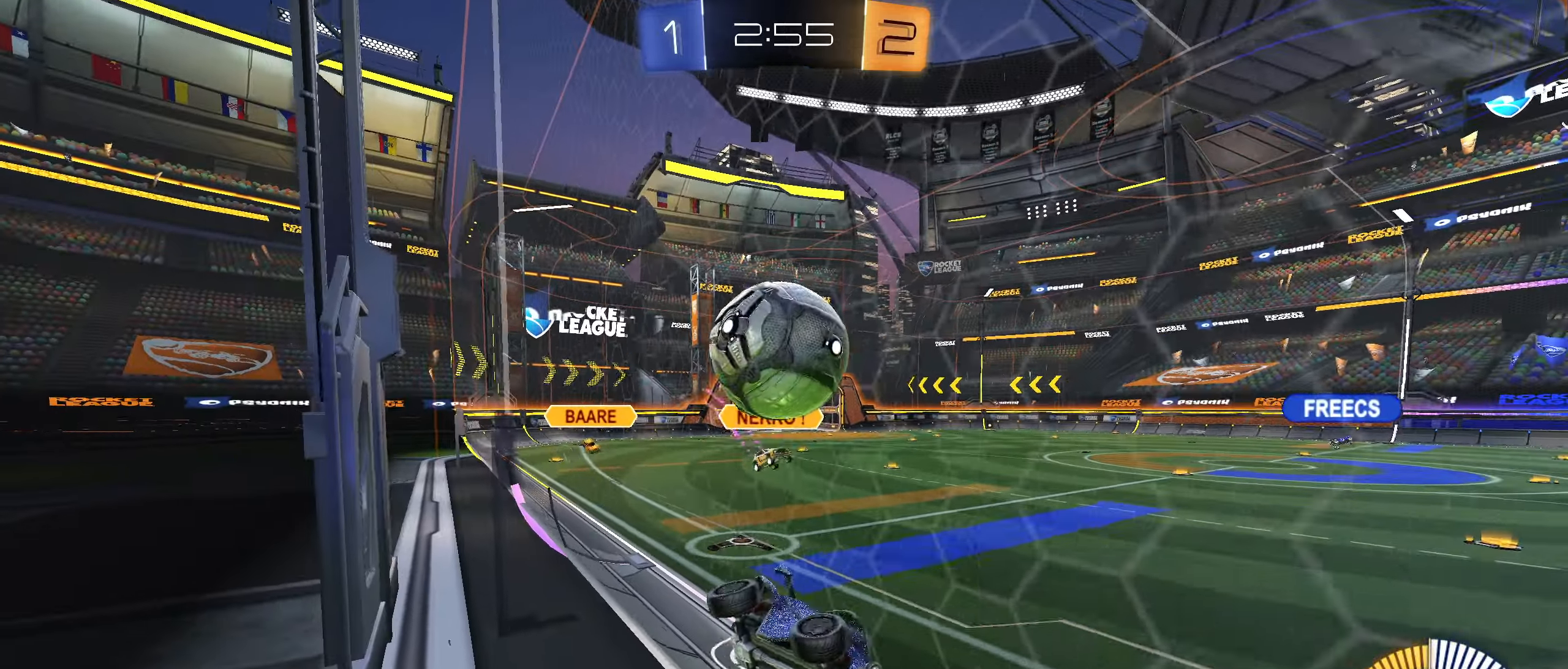
{"buttons": ["R2"], "left_stick": "left", "right_stick": "center", "events": [[16, "R2", "down"], [100, "L2", "up"], [183, "left_stick", "center"], [266, "left_stick", "right"], [383, "left_stick", "left"]]}
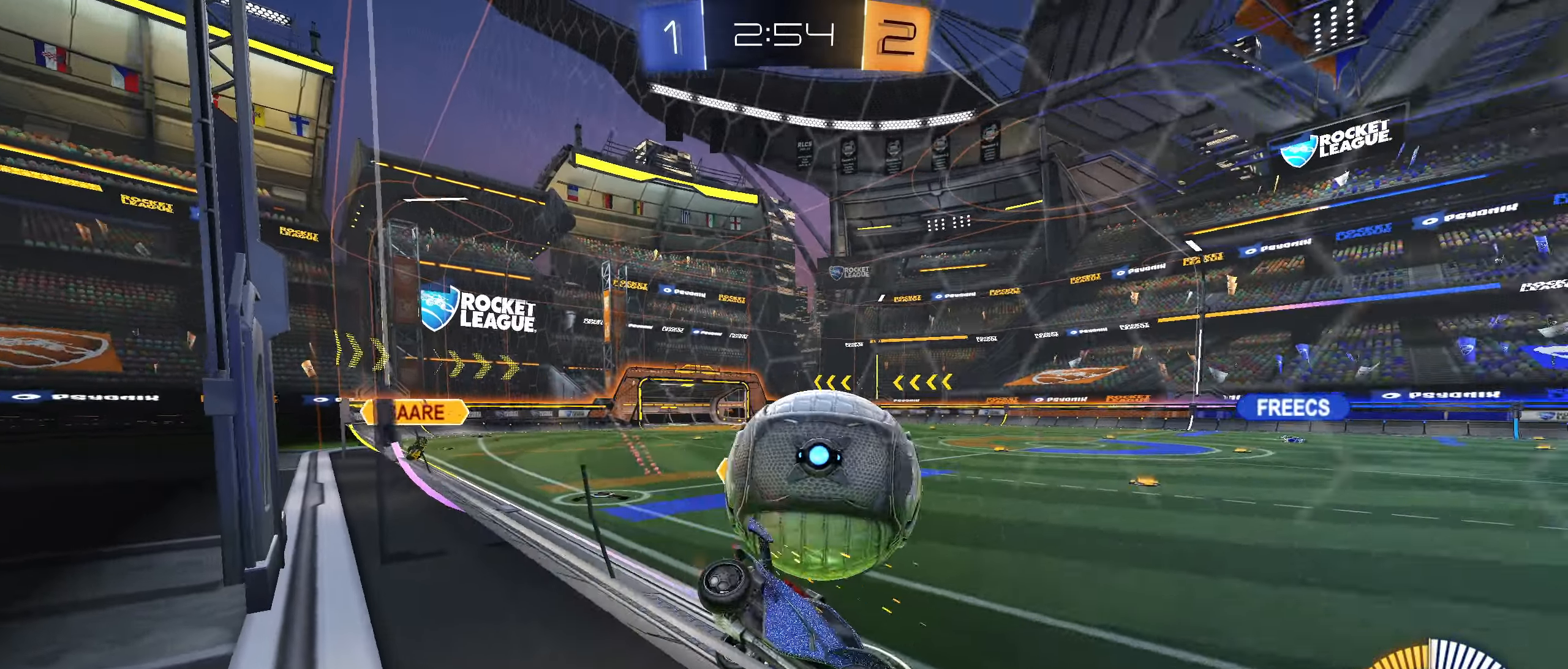
{"buttons": ["CIRCLE", "R2"], "left_stick": "down-left", "right_stick": "center", "events": [[150, "left_stick", "right"], [416, "CIRCLE", "down"], [433, "left_stick", "center"], [483, "left_stick", "down-left"]]}
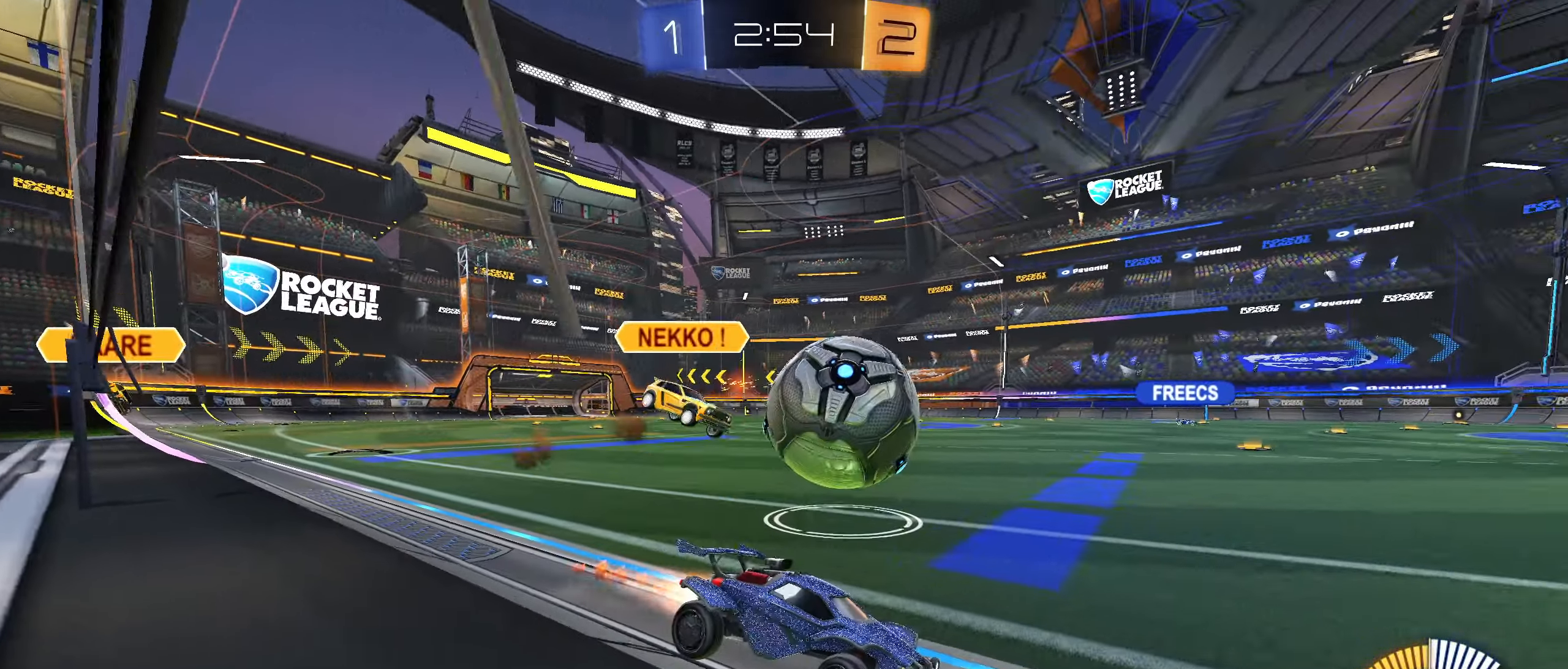
{"buttons": ["CIRCLE", "R2"], "left_stick": "down-left", "right_stick": "center", "events": []}
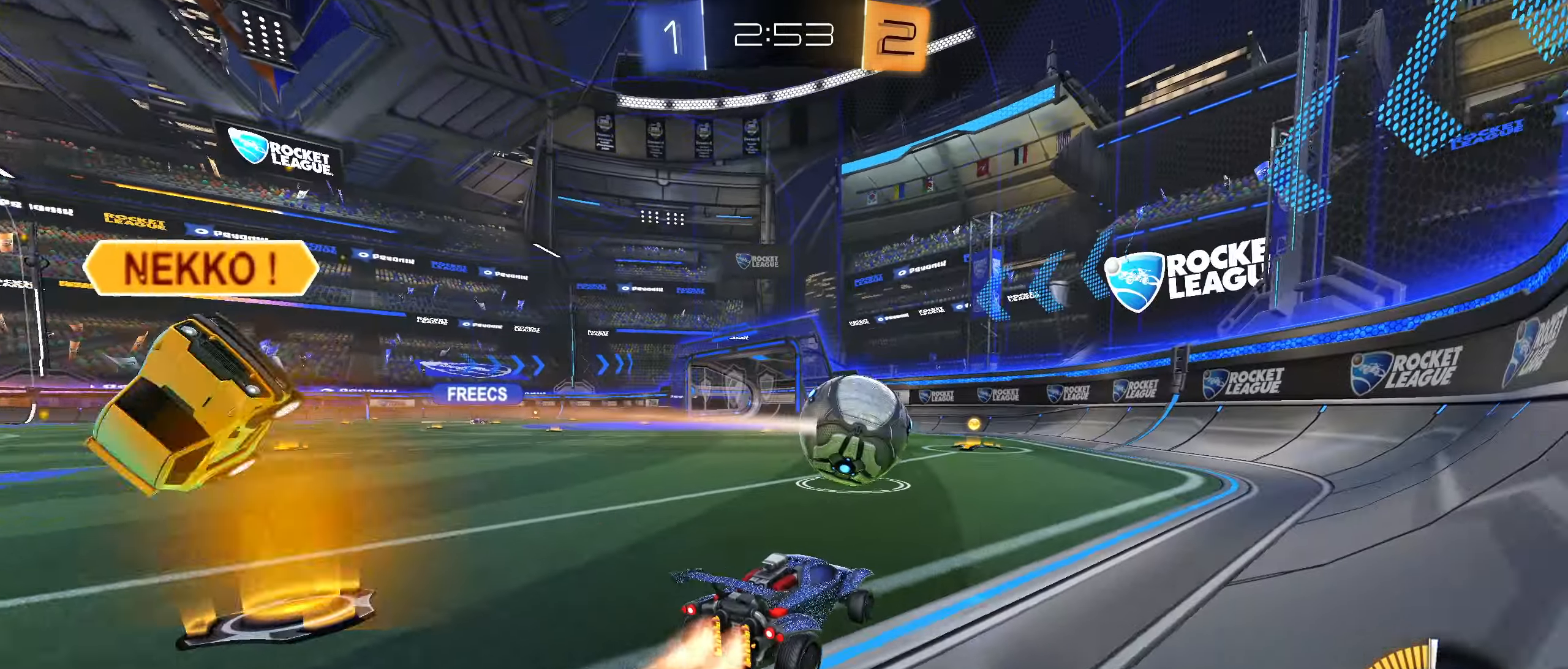
{"buttons": ["R2"], "left_stick": "right", "right_stick": "center", "events": [[133, "left_stick", "center"], [433, "left_stick", "right"], [466, "CIRCLE", "up"]]}
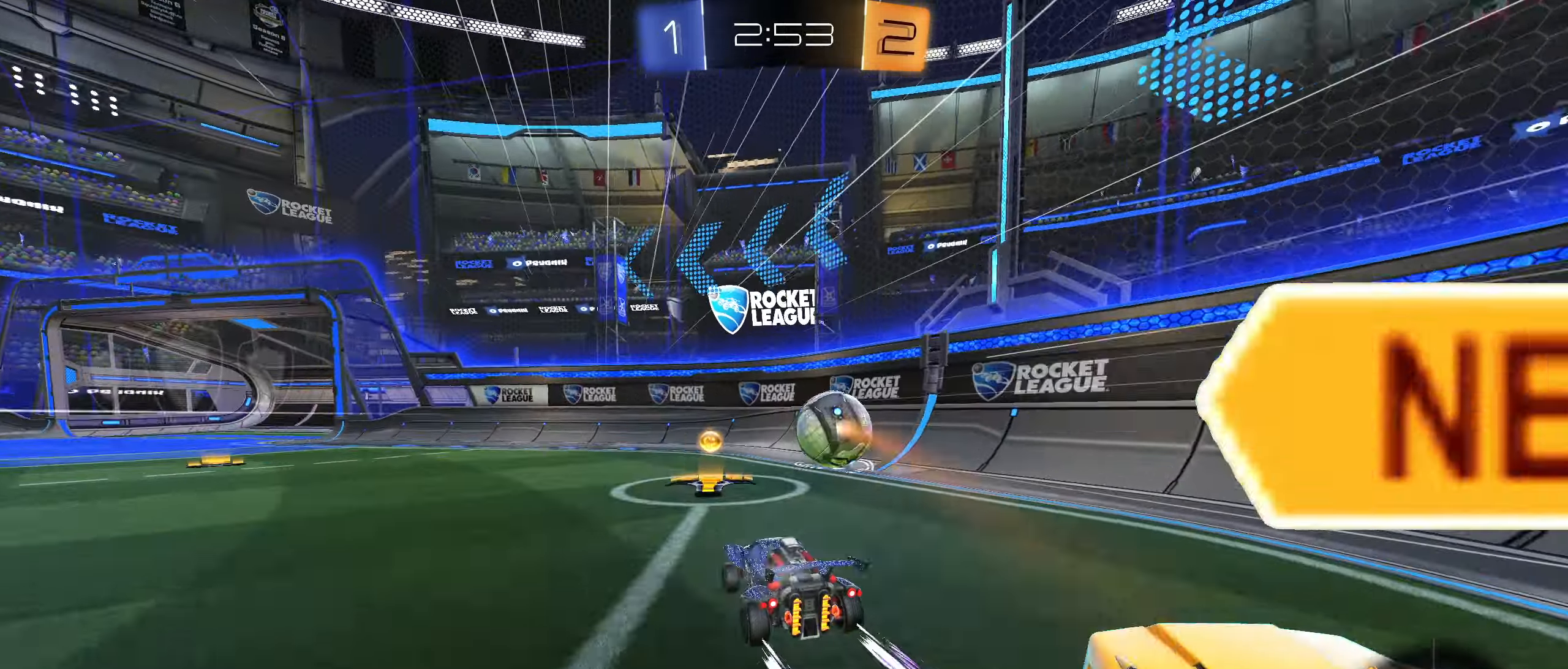
{"buttons": ["R2"], "left_stick": "center", "right_stick": "center", "events": [[250, "left_stick", "center"]]}
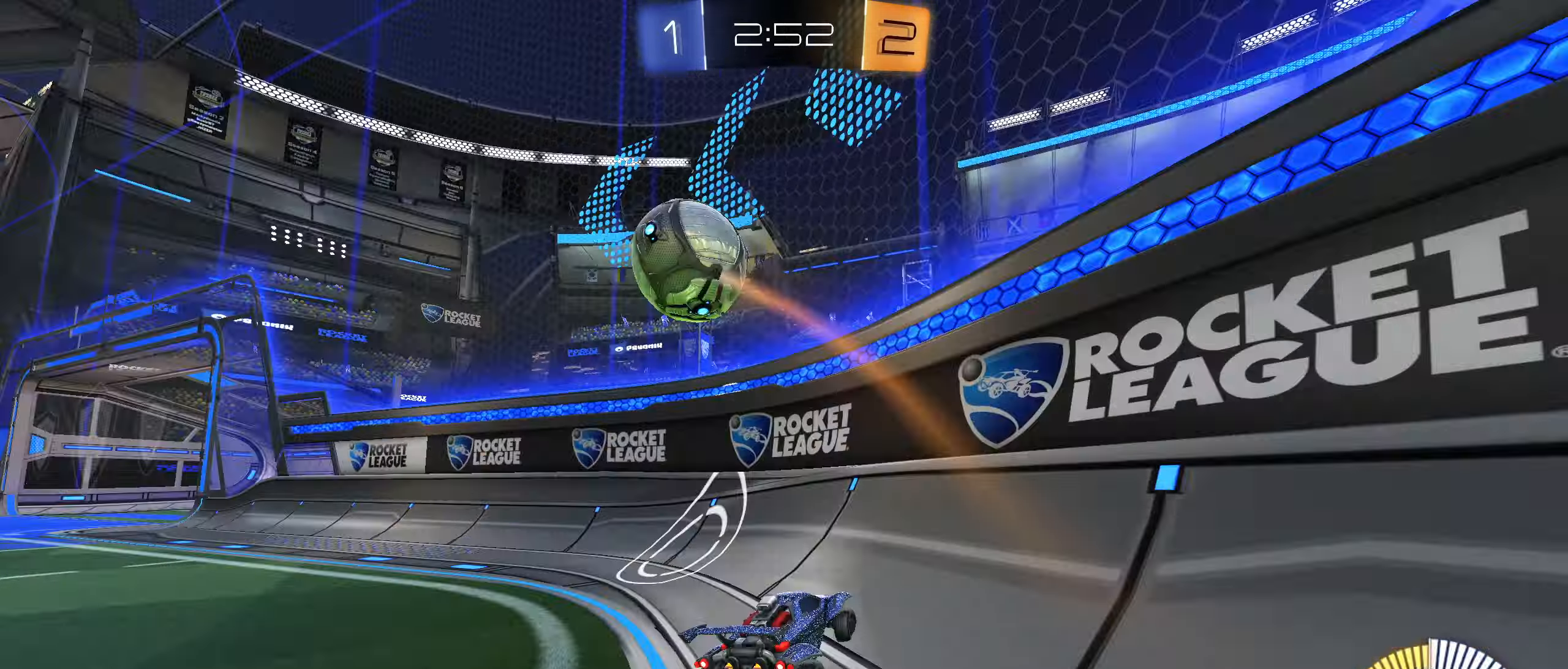
{"buttons": ["R2"], "left_stick": "left", "right_stick": "center", "events": [[50, "left_stick", "down-left"], [66, "CIRCLE", "down"], [283, "CIRCLE", "up"], [316, "left_stick", "center"], [466, "left_stick", "left"]]}
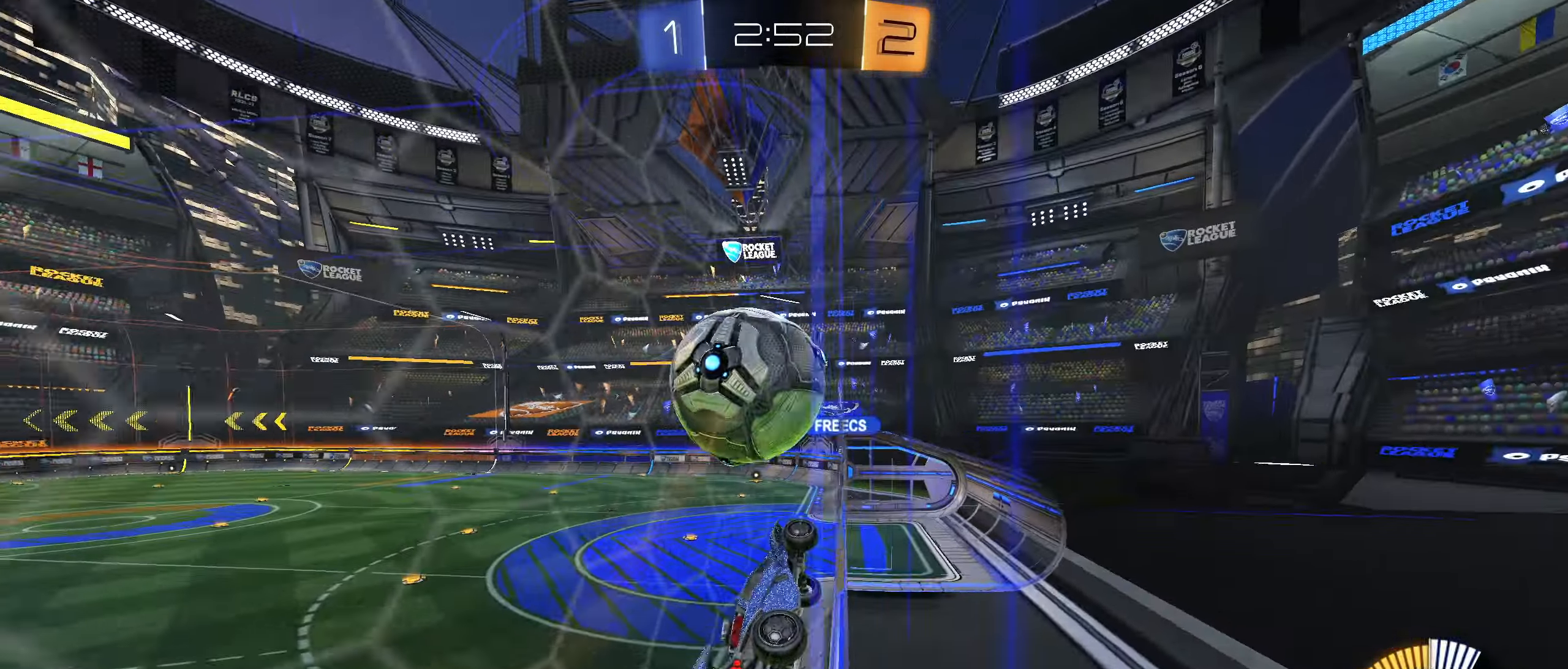
{"buttons": ["R2"], "left_stick": "center", "right_stick": "center", "events": [[66, "CIRCLE", "down"], [233, "CIRCLE", "up"], [250, "CIRCLE", "down"], [250, "left_stick", "center"], [366, "CIRCLE", "up"]]}
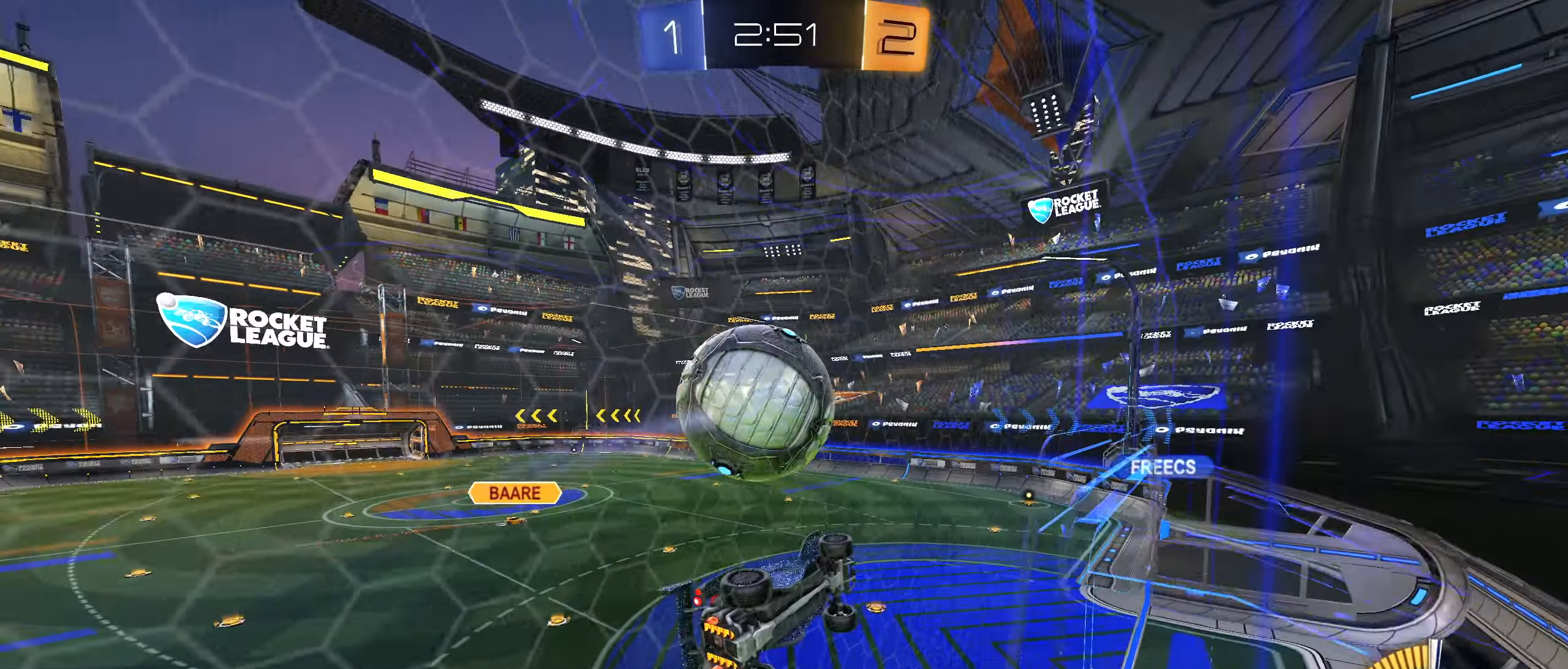
{"buttons": ["CIRCLE", "R1"], "left_stick": "down-left", "right_stick": "center", "events": [[150, "left_stick", "down"], [166, "R2", "up"], [200, "CROSS", "down"], [266, "R1", "down"], [367, "CIRCLE", "down"], [383, "CROSS", "up"], [400, "left_stick", "down-left"]]}
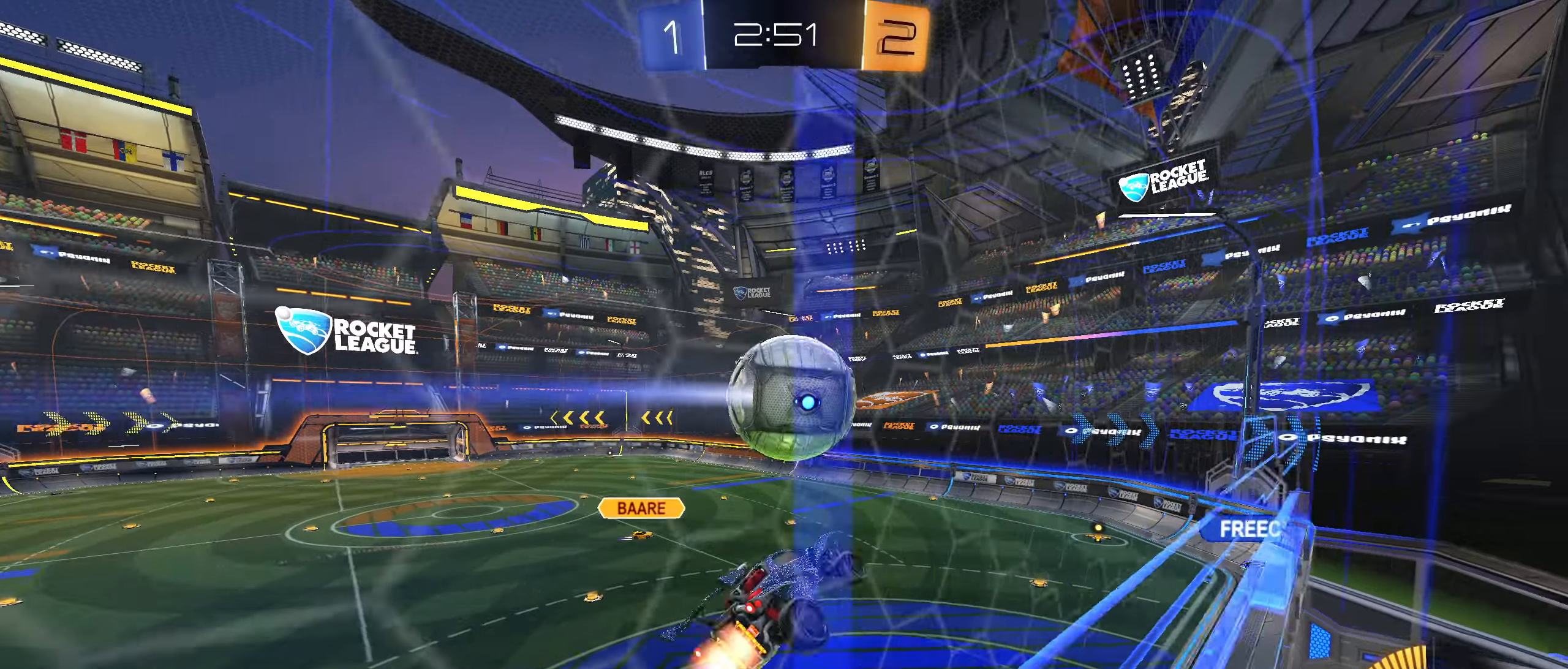
{"buttons": [], "left_stick": "center", "right_stick": "center", "events": [[50, "CIRCLE", "up"], [50, "L1", "down"], [67, "left_stick", "right"], [83, "R1", "up"], [150, "L1", "up"], [250, "left_stick", "center"]]}
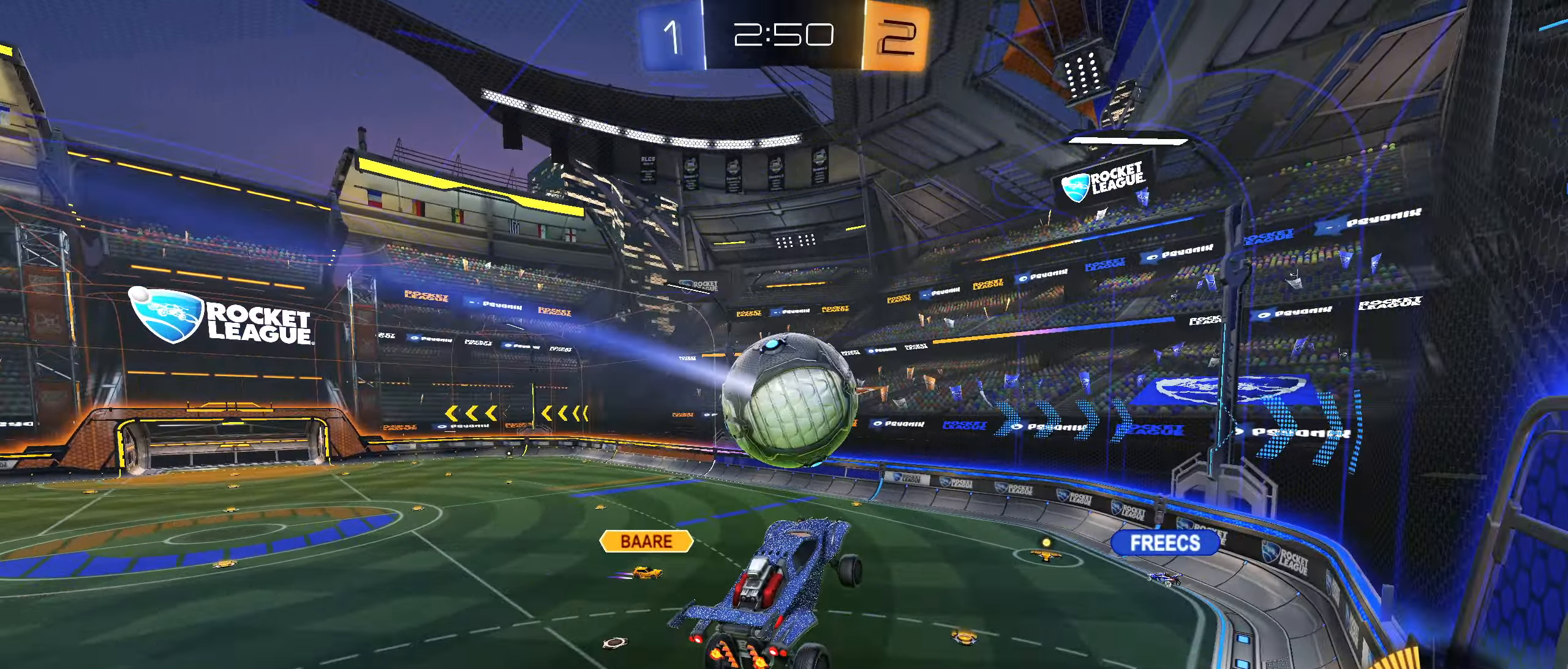
{"buttons": ["R2"], "left_stick": "center", "right_stick": "center", "events": [[150, "CIRCLE", "down"], [200, "CIRCLE", "up"], [283, "R2", "down"], [317, "CIRCLE", "down"], [383, "CIRCLE", "up"]]}
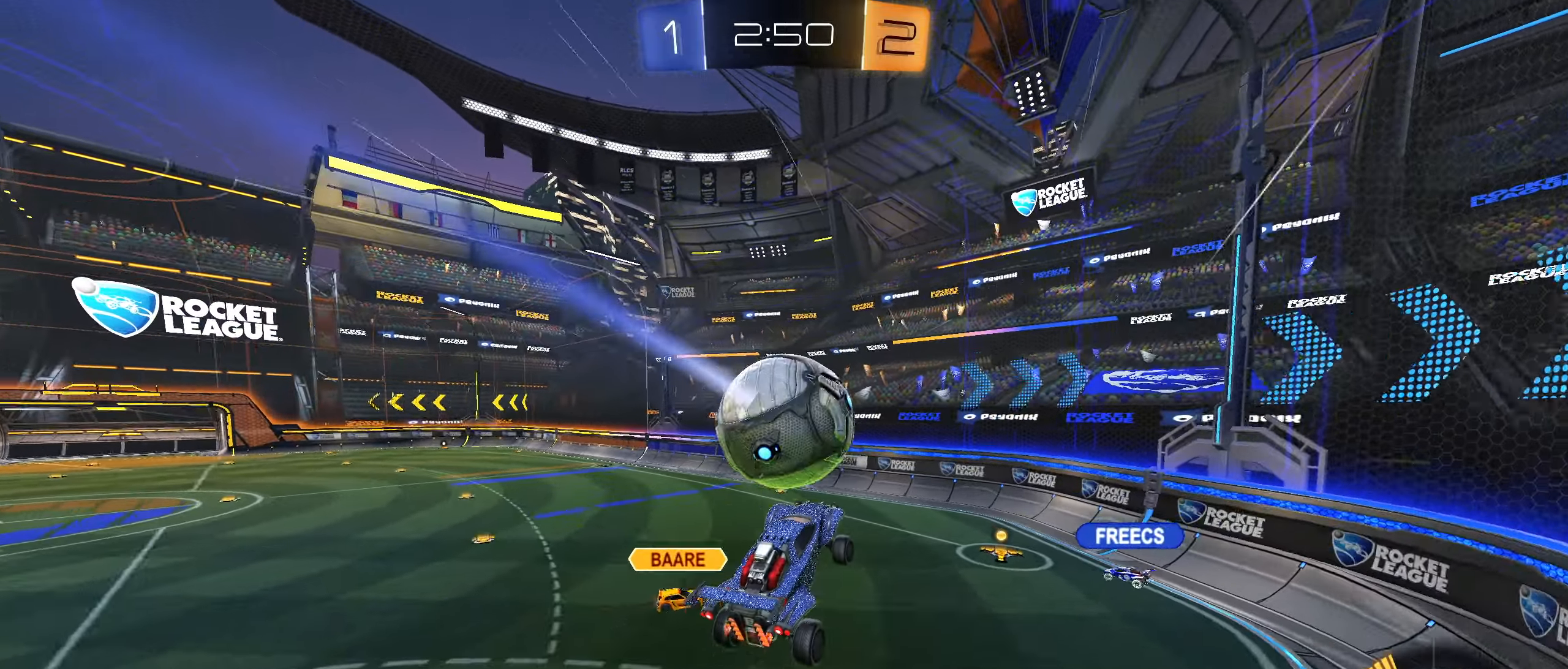
{"buttons": ["CIRCLE", "R2"], "left_stick": "center", "right_stick": "center", "events": [[250, "left_stick", "up"], [333, "CIRCLE", "down"], [483, "left_stick", "center"]]}
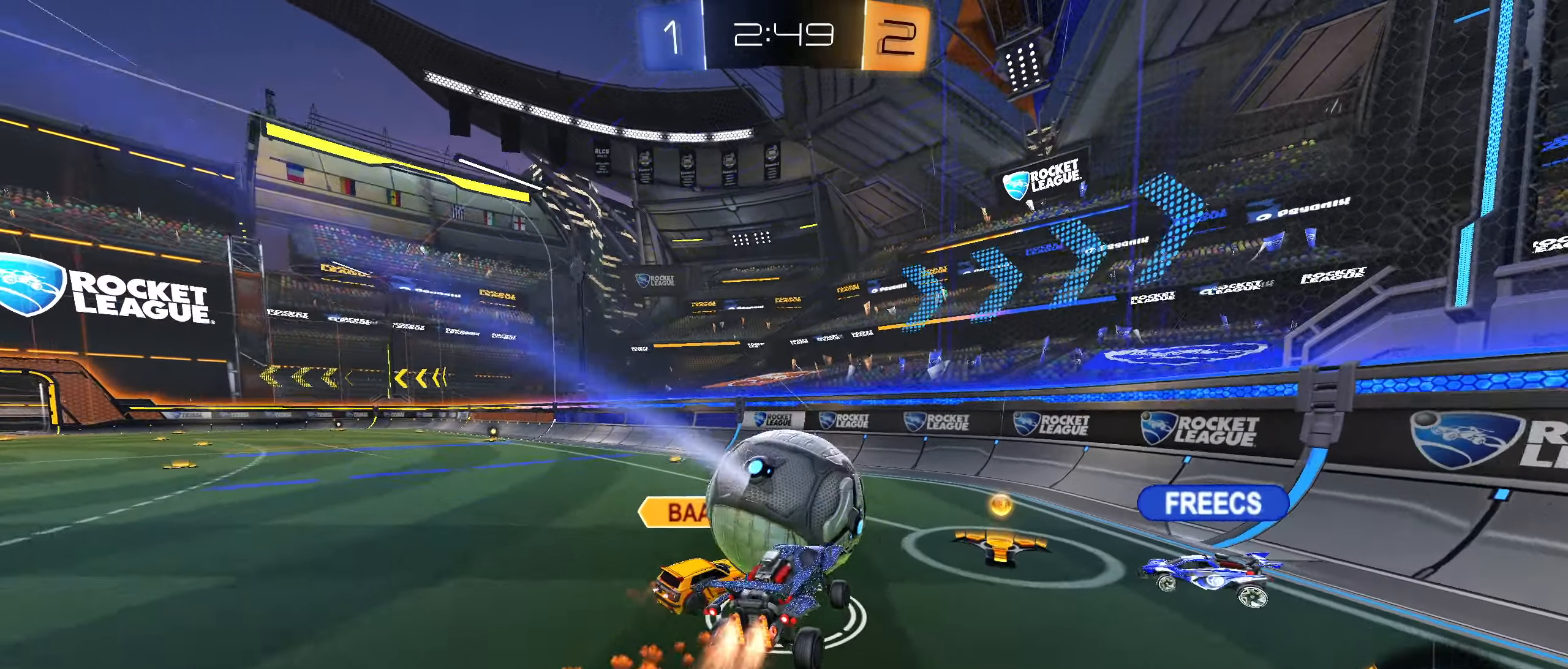
{"buttons": ["R2"], "left_stick": "down-left", "right_stick": "center", "events": [[233, "left_stick", "right"], [350, "CIRCLE", "up"], [417, "left_stick", "down-left"]]}
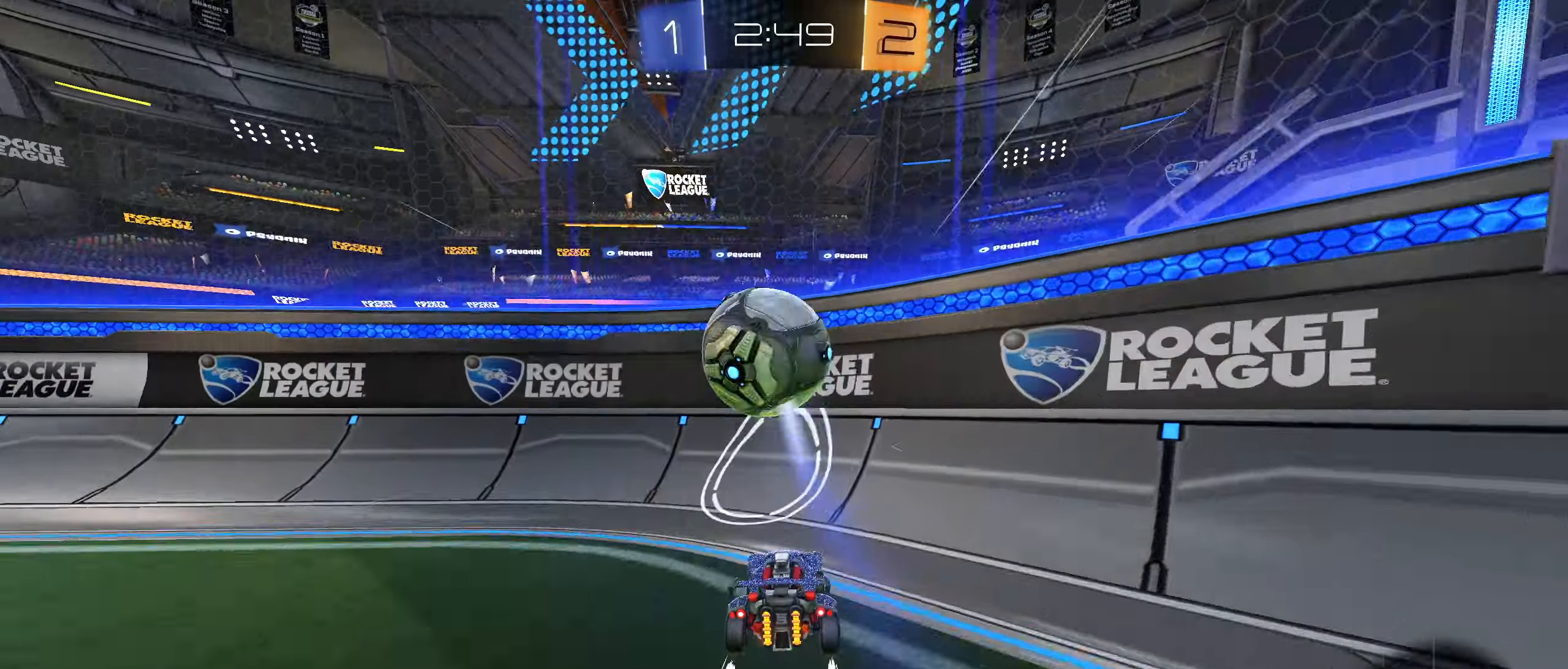
{"buttons": ["L2"], "left_stick": "center", "right_stick": "center", "events": [[33, "left_stick", "center"], [450, "L2", "down"], [450, "R2", "up"]]}
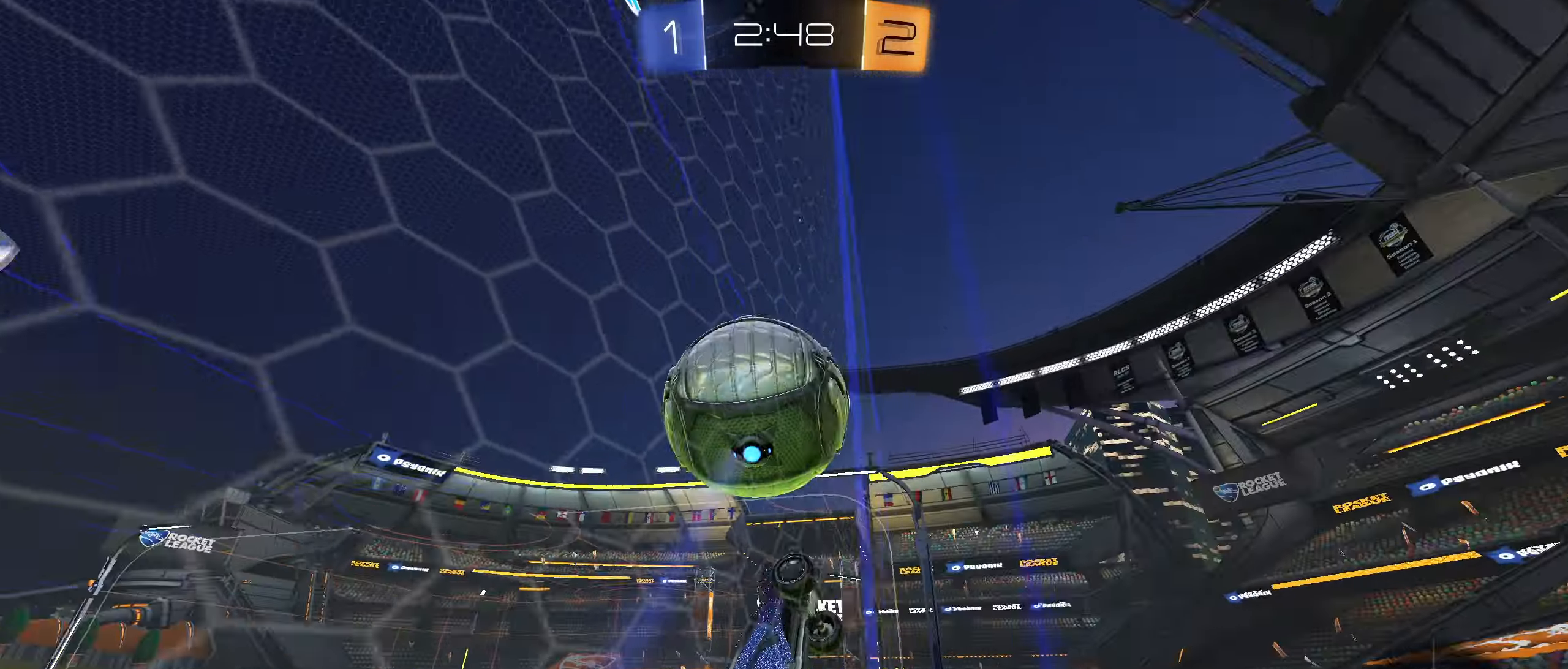
{"buttons": ["CIRCLE", "R2"], "left_stick": "down-left", "right_stick": "center", "events": [[67, "R2", "down"], [100, "left_stick", "left"], [117, "L2", "up"], [167, "left_stick", "center"], [317, "CIRCLE", "down"], [333, "left_stick", "down-left"]]}
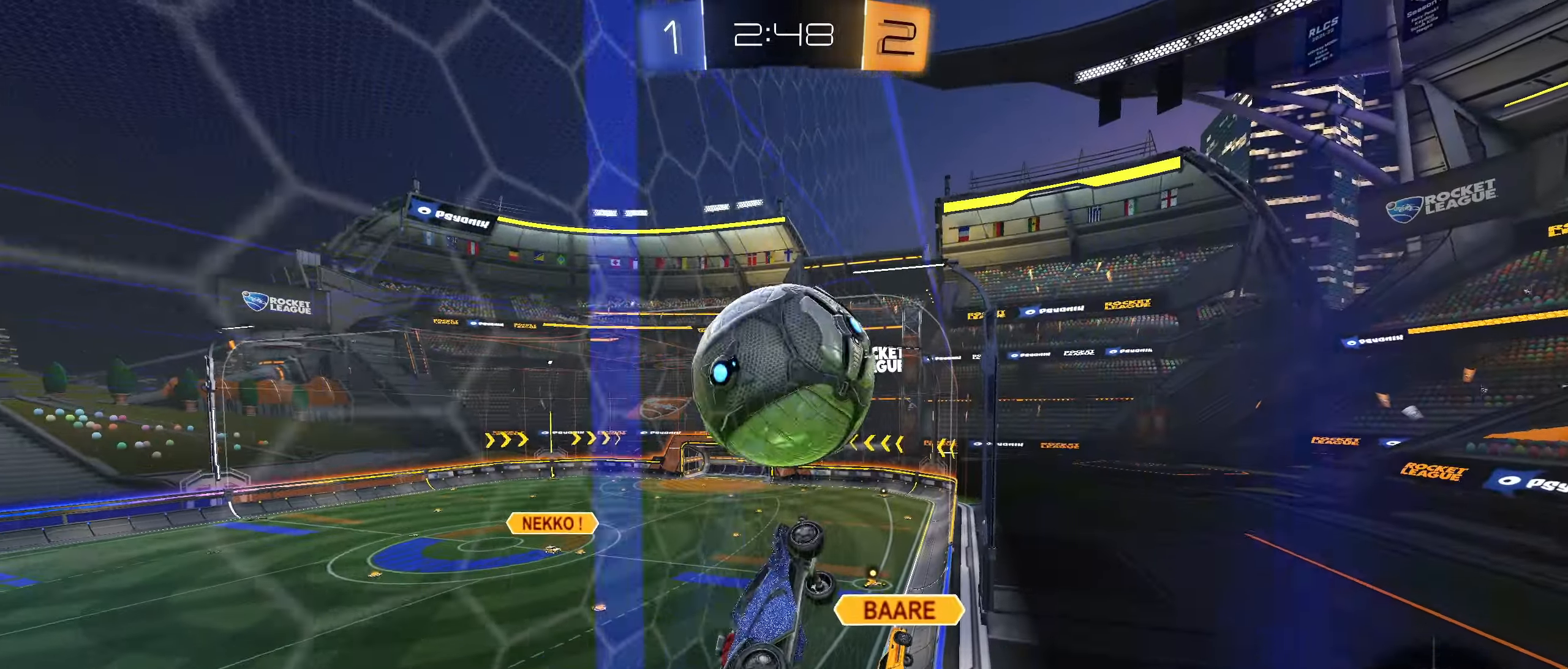
{"buttons": ["L2", "R2"], "left_stick": "center", "right_stick": "center", "events": [[17, "left_stick", "center"], [317, "left_stick", "left"], [350, "CIRCLE", "up"], [417, "L2", "down"], [417, "left_stick", "center"]]}
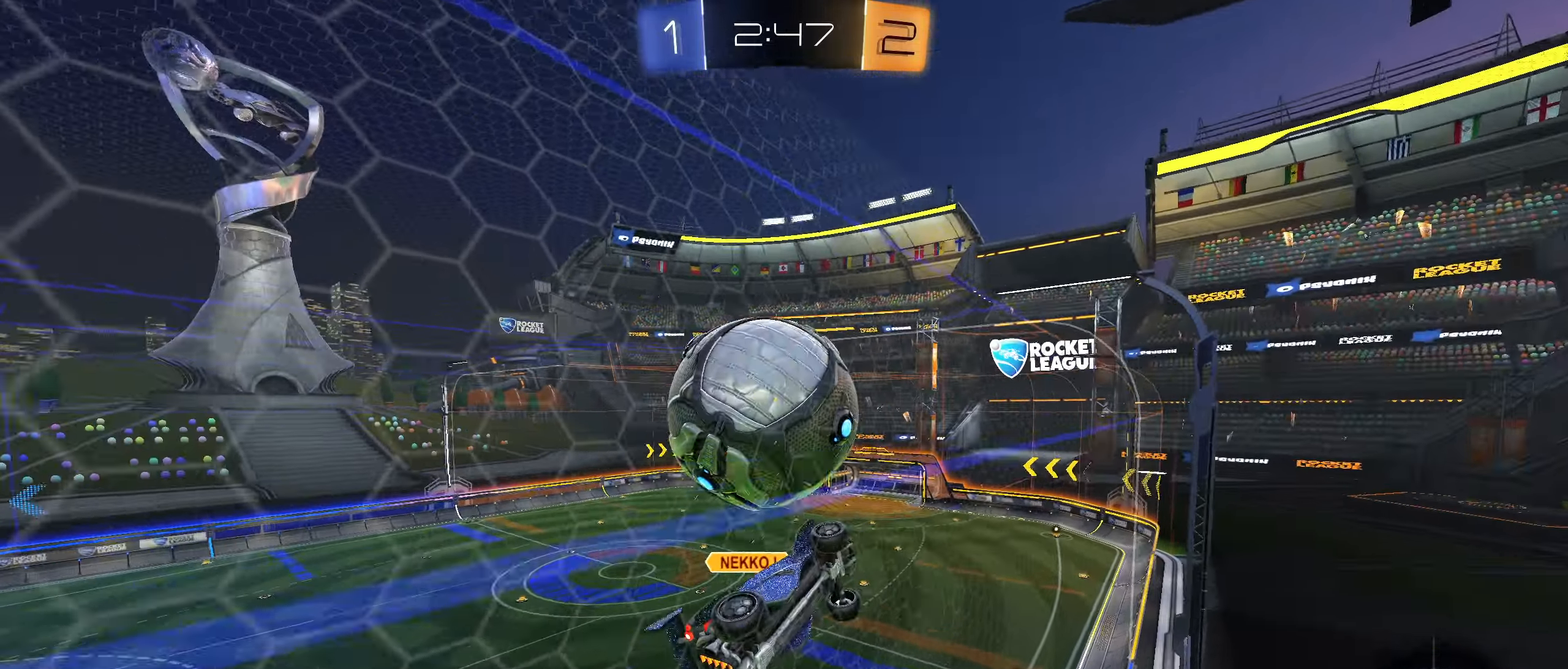
{"buttons": ["L2"], "left_stick": "right", "right_stick": "center", "events": [[83, "L2", "up"], [83, "left_stick", "down-left"], [183, "left_stick", "center"], [300, "left_stick", "left"], [383, "left_stick", "center"], [417, "L2", "down"], [417, "R2", "up"], [433, "left_stick", "right"]]}
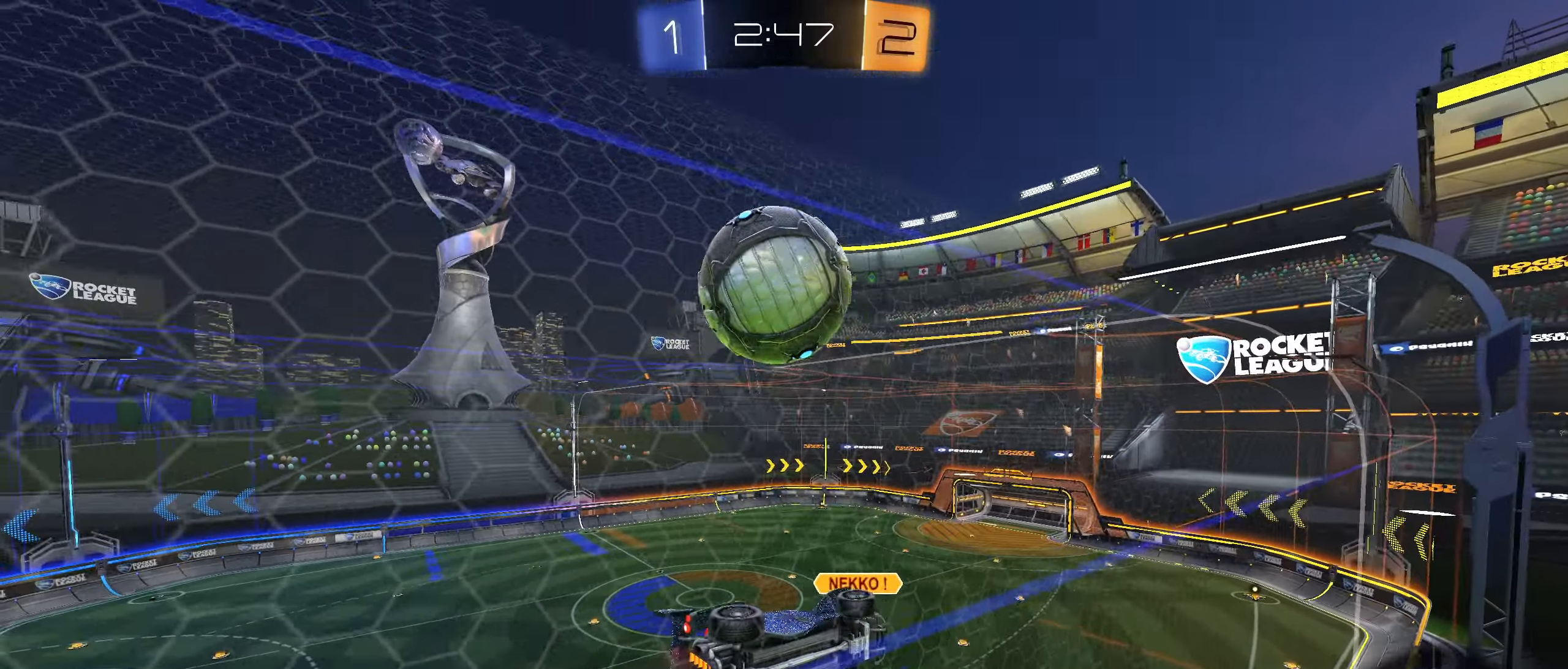
{"buttons": ["R2"], "left_stick": "right", "right_stick": "center", "events": [[17, "R2", "down"], [83, "L2", "up"], [100, "left_stick", "down-left"], [217, "left_stick", "center"], [433, "left_stick", "right"]]}
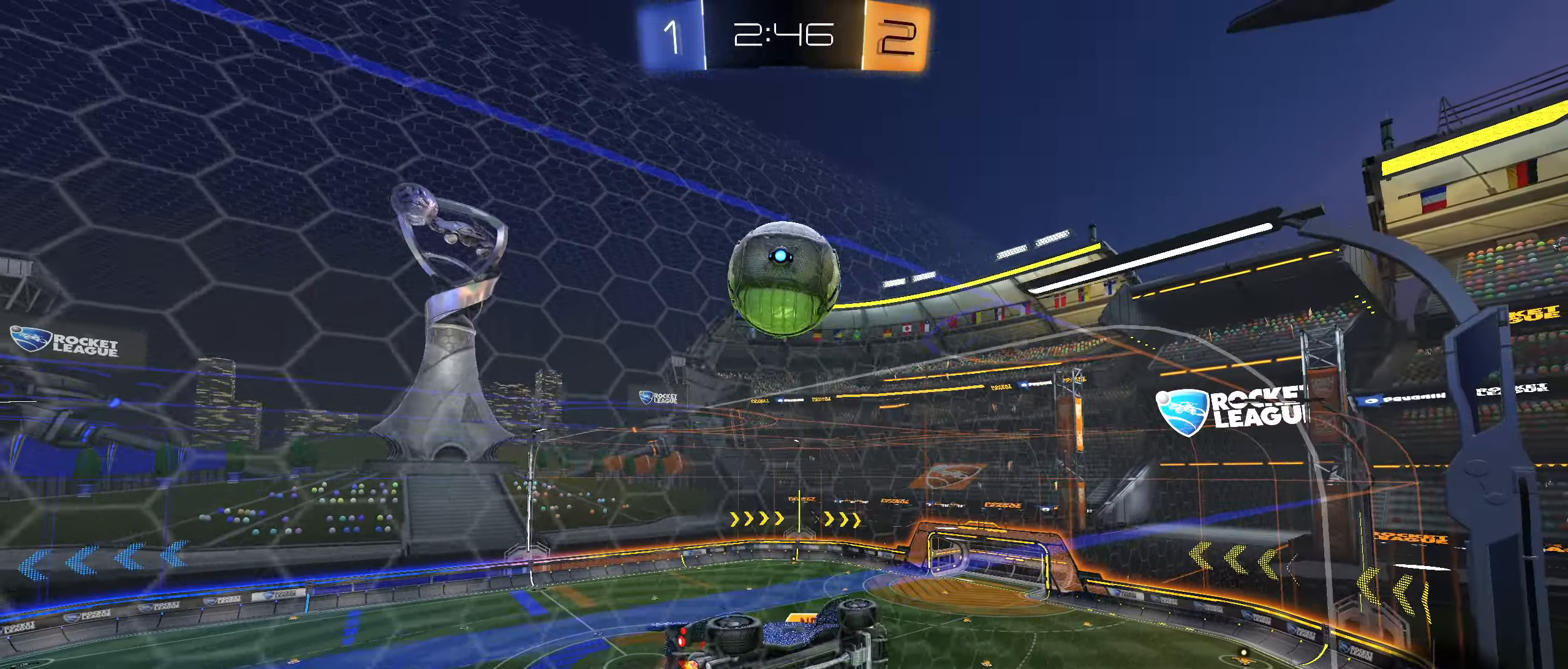
{"buttons": ["CIRCLE", "R1"], "left_stick": "down-right", "right_stick": "center", "events": [[33, "left_stick", "center"], [183, "R2", "up"], [183, "left_stick", "down"], [200, "CIRCLE", "down"], [217, "CROSS", "down"], [283, "R1", "down"], [384, "CROSS", "up"], [400, "left_stick", "down-right"]]}
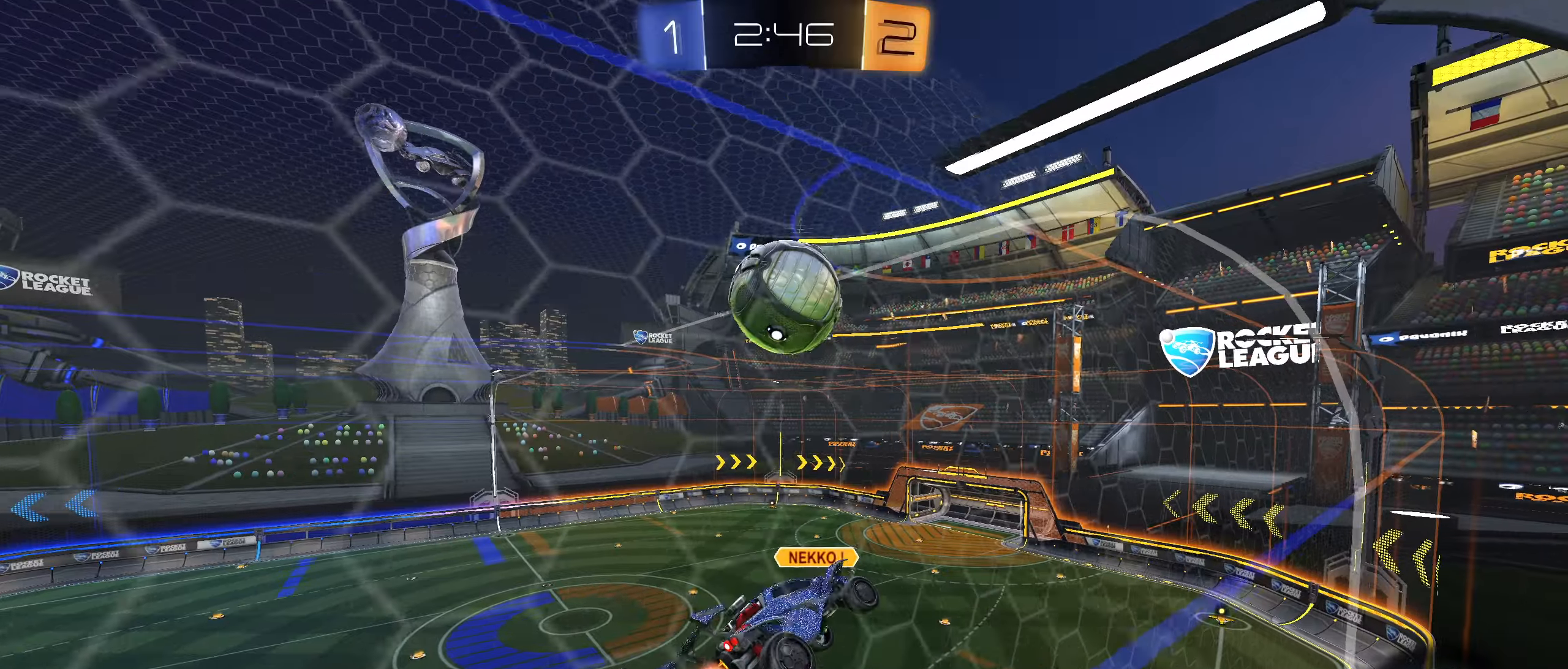
{"buttons": ["CIRCLE", "L1"], "left_stick": "up", "right_stick": "center", "events": [[84, "left_stick", "center"], [184, "left_stick", "left"], [284, "R1", "up"], [317, "left_stick", "up"], [500, "L1", "down"]]}
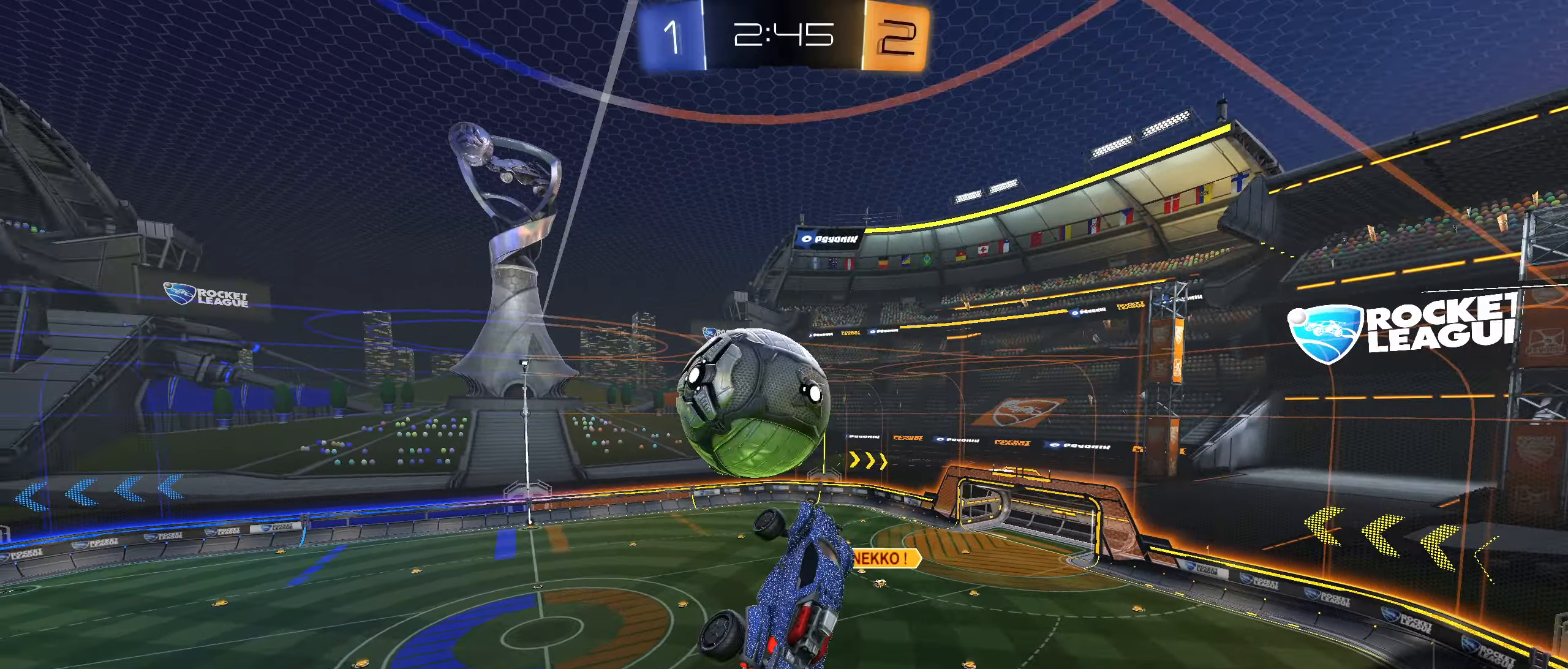
{"buttons": ["L1"], "left_stick": "down-left", "right_stick": "center", "events": [[117, "CROSS", "down"], [267, "left_stick", "down-left"], [284, "CROSS", "up"], [300, "CIRCLE", "up"]]}
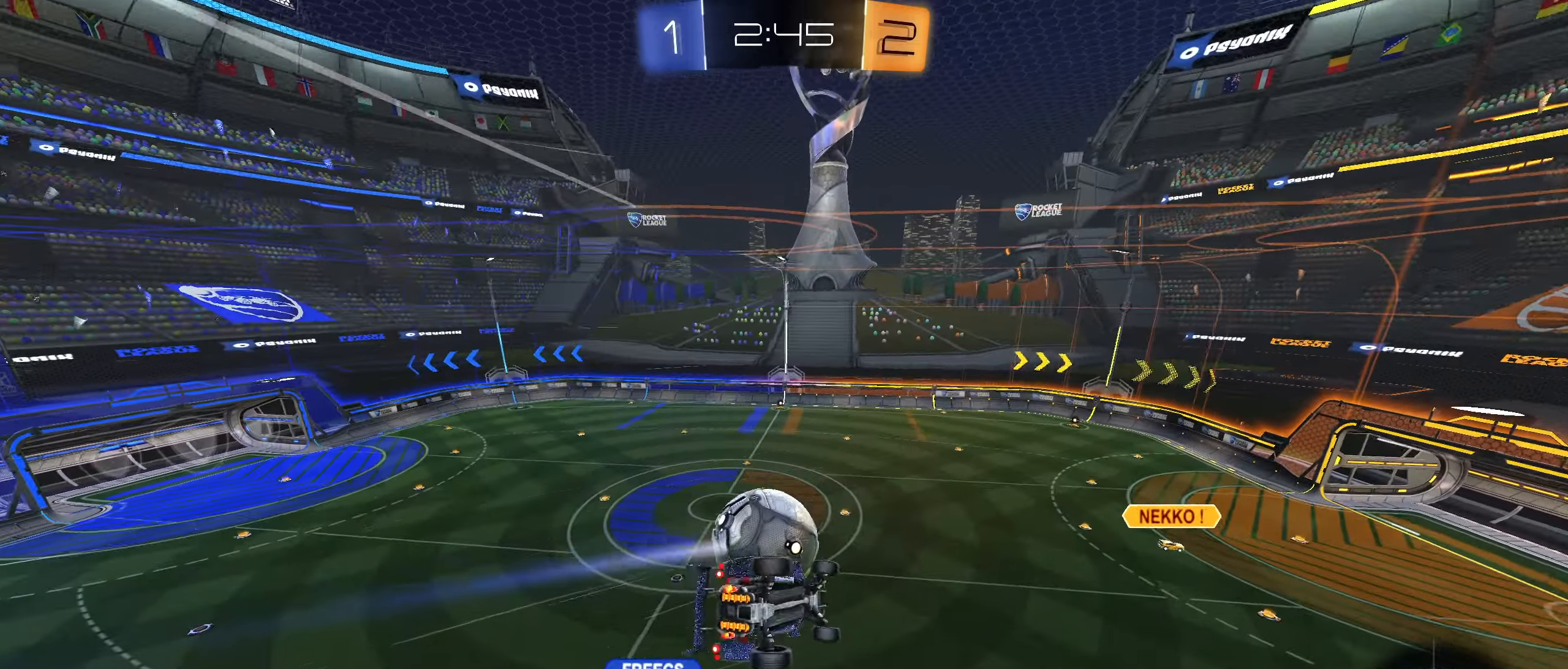
{"buttons": ["L1"], "left_stick": "down-left", "right_stick": "center", "events": [[150, "left_stick", "down"], [417, "left_stick", "down-left"]]}
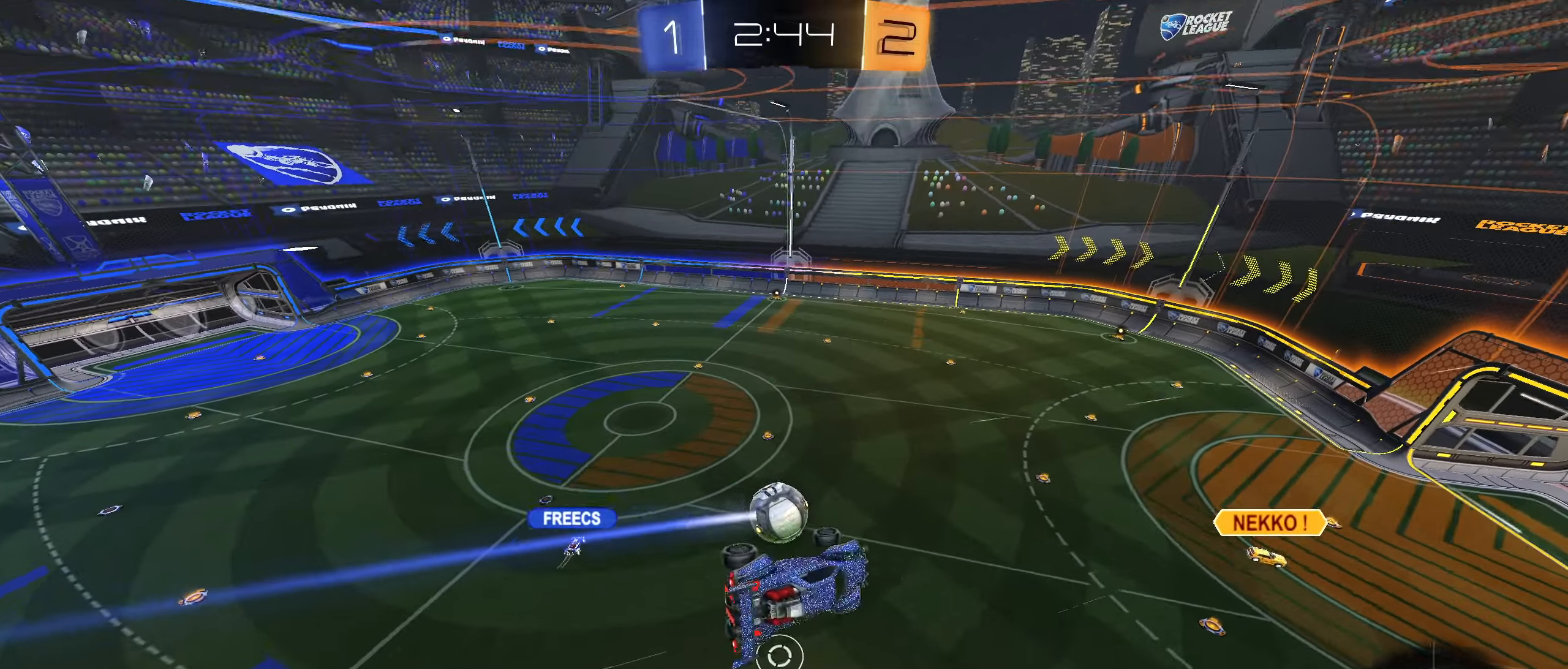
{"buttons": [], "left_stick": "center", "right_stick": "center", "events": [[17, "left_stick", "center"], [34, "L1", "up"]]}
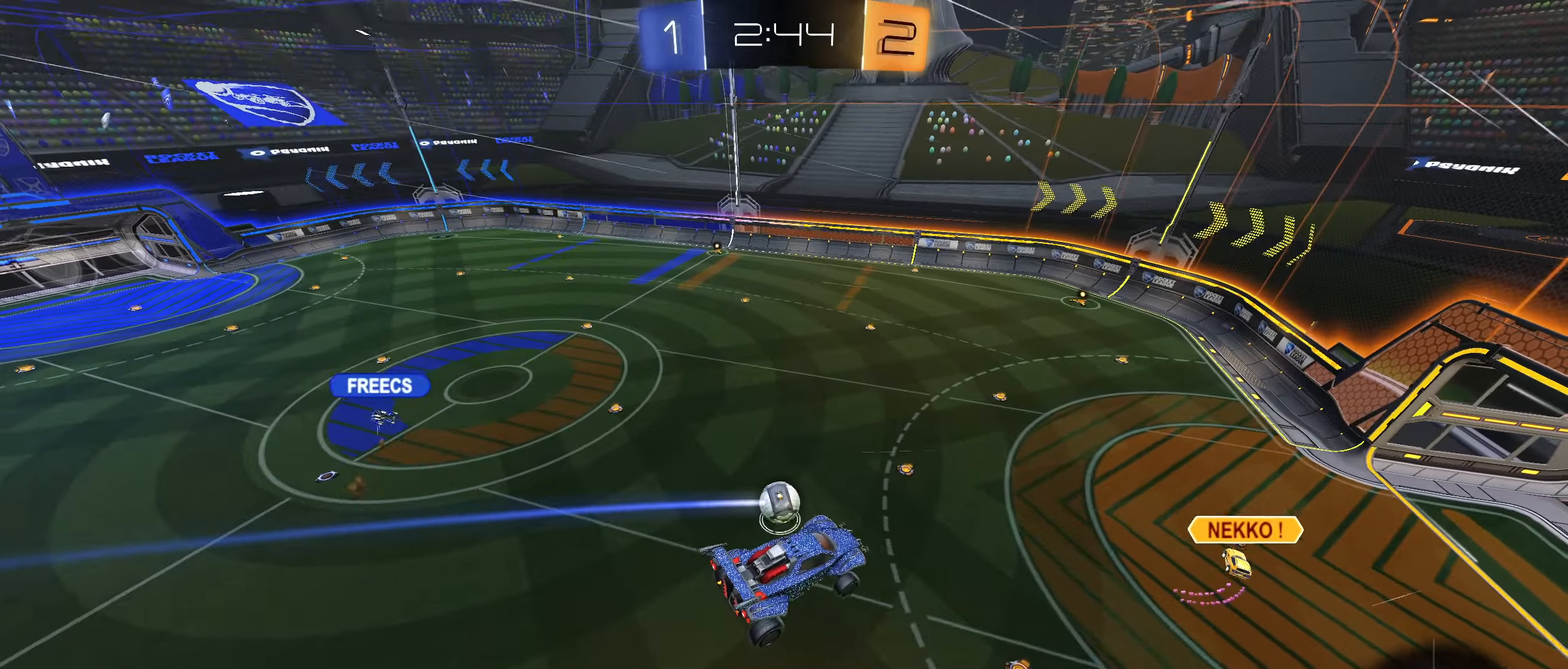
{"buttons": ["R2"], "left_stick": "right", "right_stick": "down-right", "events": [[500, "R2", "down"], [500, "left_stick", "right"], [500, "right_stick", "down-right"]]}
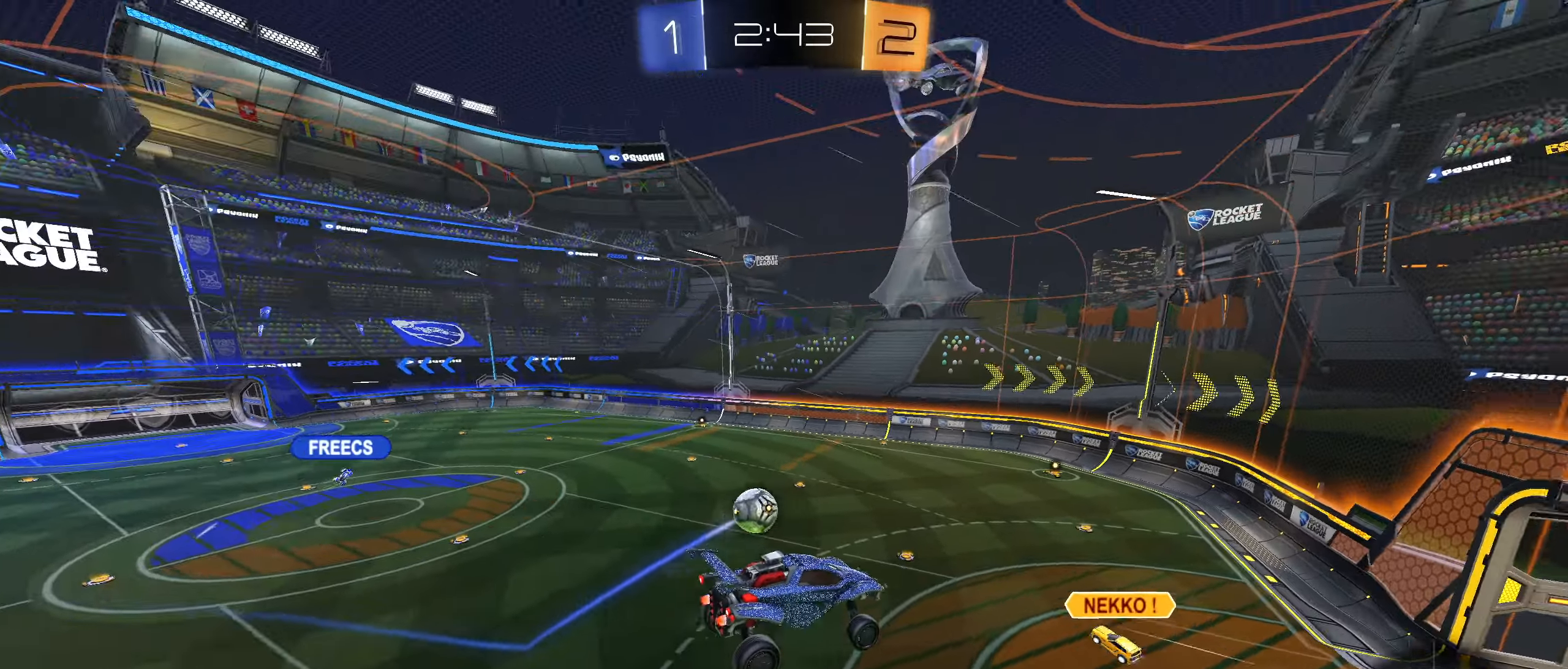
{"buttons": ["R2"], "left_stick": "left", "right_stick": "down-right", "events": [[100, "left_stick", "center"], [467, "left_stick", "left"]]}
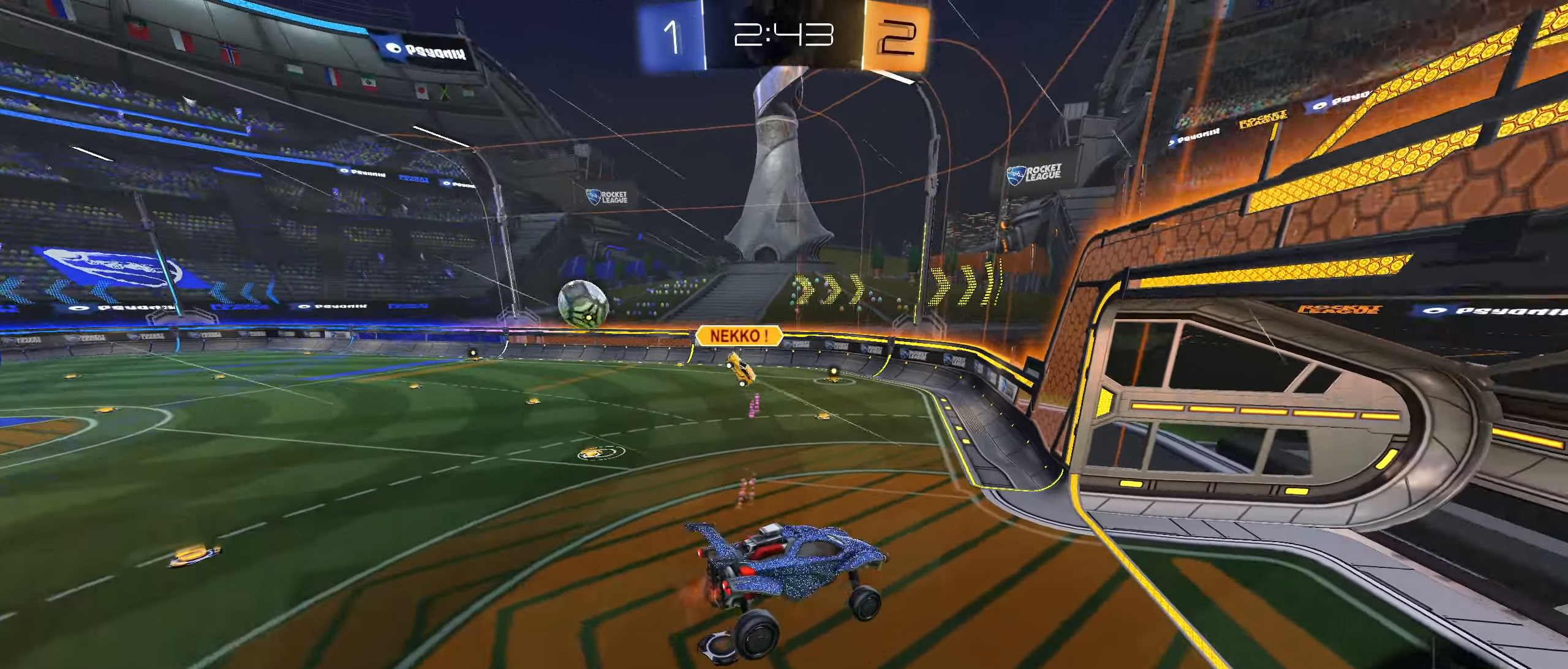
{"buttons": ["R2"], "left_stick": "down-left", "right_stick": "center", "events": [[67, "right_stick", "center"], [117, "left_stick", "down-left"]]}
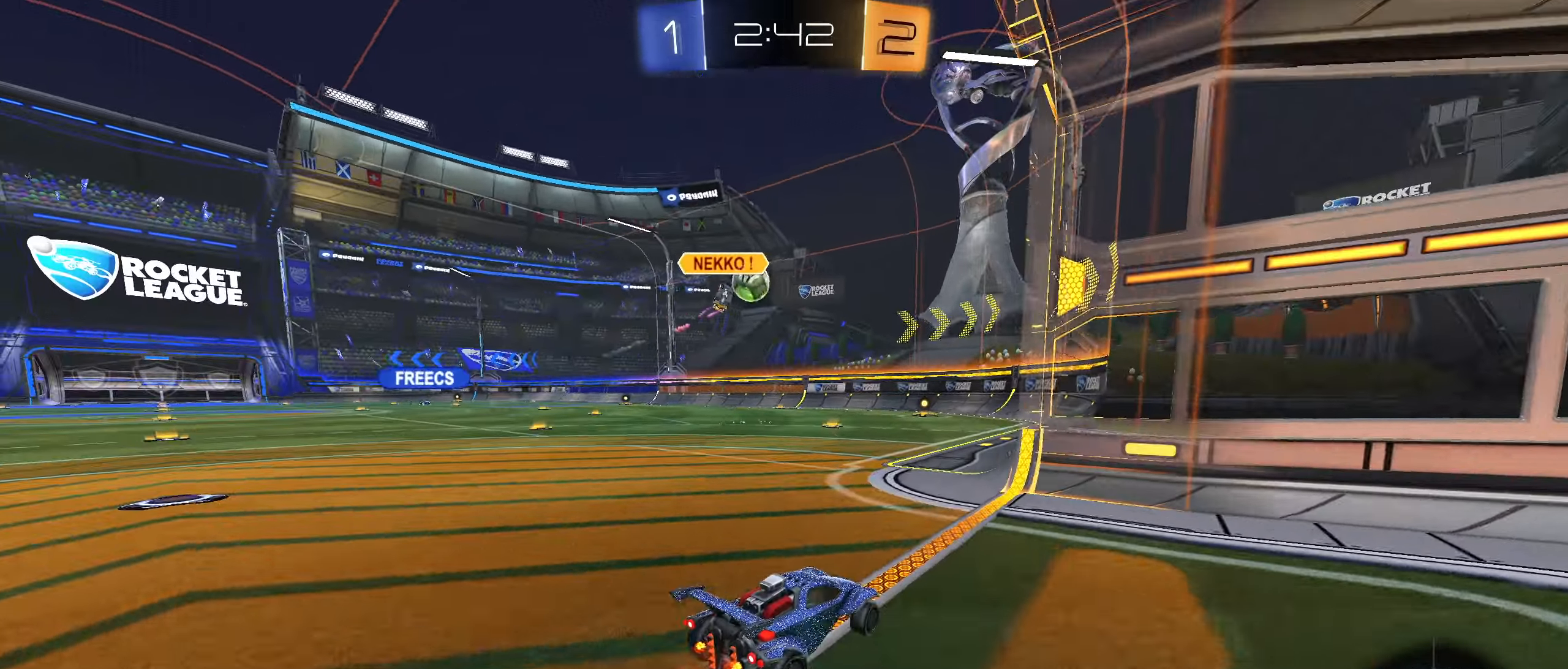
{"buttons": ["CROSS", "CIRCLE", "L1", "R2"], "left_stick": "down-left", "right_stick": "center", "events": [[17, "left_stick", "center"], [67, "CIRCLE", "down"], [100, "CROSS", "down"], [100, "L1", "down"], [150, "CROSS", "up"], [150, "left_stick", "up"], [217, "CROSS", "down"], [284, "left_stick", "left"], [384, "left_stick", "down-left"]]}
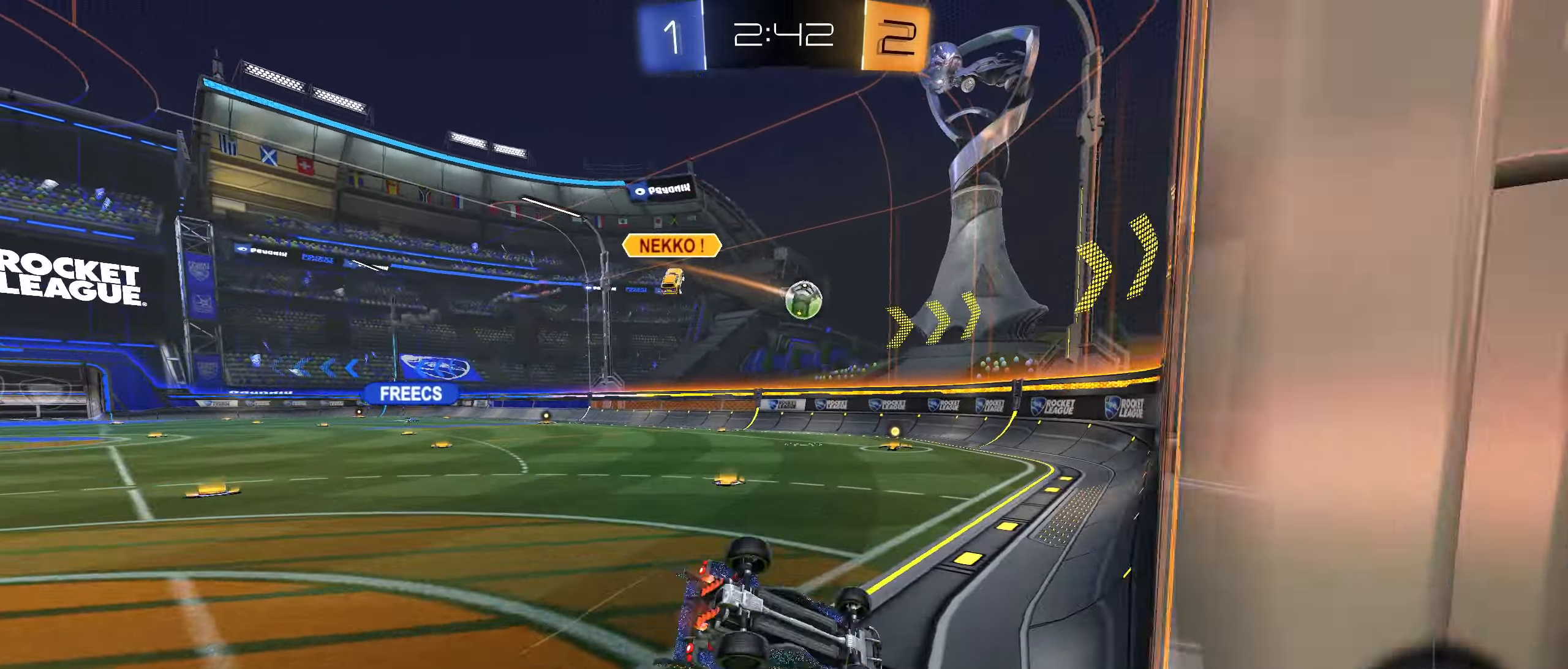
{"buttons": ["R2"], "left_stick": "center", "right_stick": "center", "events": [[84, "CROSS", "up"], [434, "CIRCLE", "up"], [467, "left_stick", "center"], [484, "L1", "up"]]}
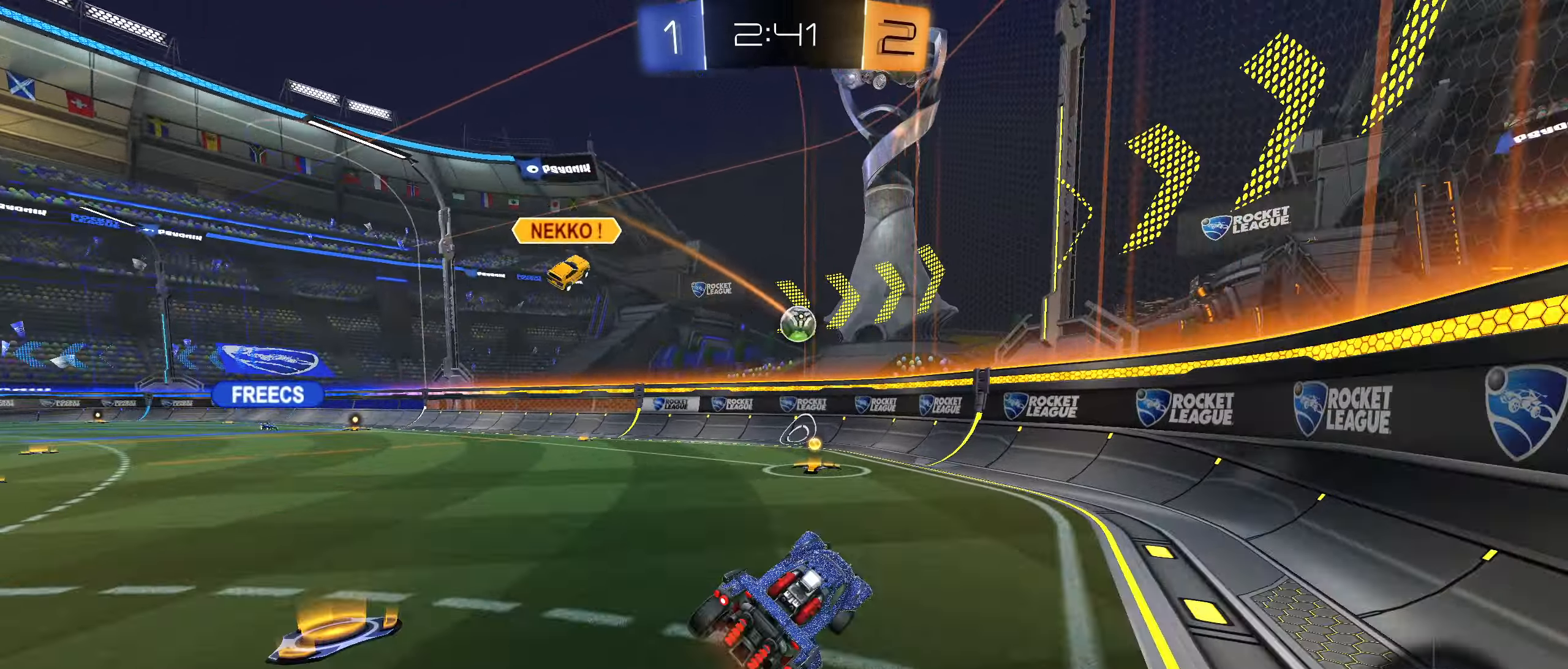
{"buttons": ["CIRCLE", "L1", "R2"], "left_stick": "down-left", "right_stick": "center", "events": [[200, "left_stick", "down-left"], [450, "CIRCLE", "down"], [483, "L1", "down"]]}